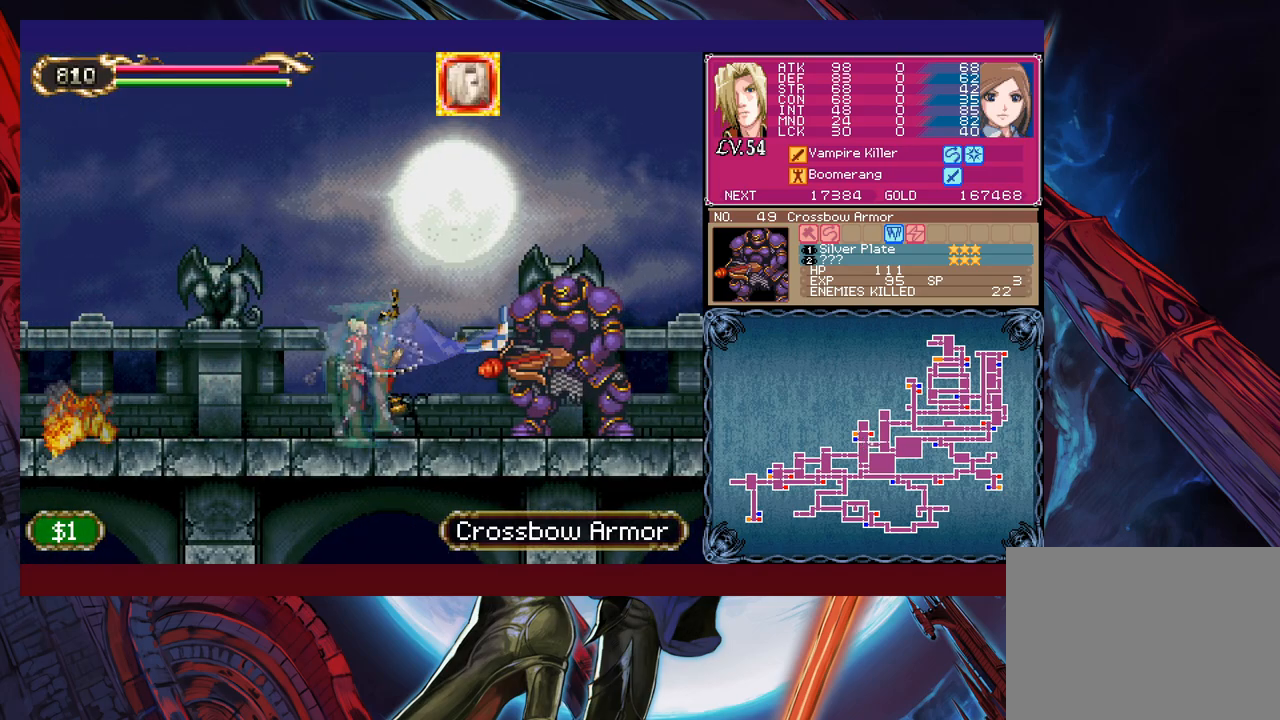
Gameplay with a controller (Xbox layout); each line is a JSON object with the inputs held at the frame after it. "events" lists button and stick changes between this image and that frame as [ms after this image, input, new state], when the widget could be followed in between. Not read: L2 L3 R2 R3 right_stick.
{"buttons": [], "left_stick": "left", "events": [[33, "X", "down"], [100, "X", "up"], [150, "X", "down"], [250, "X", "up"], [300, "left_stick", "left"]]}
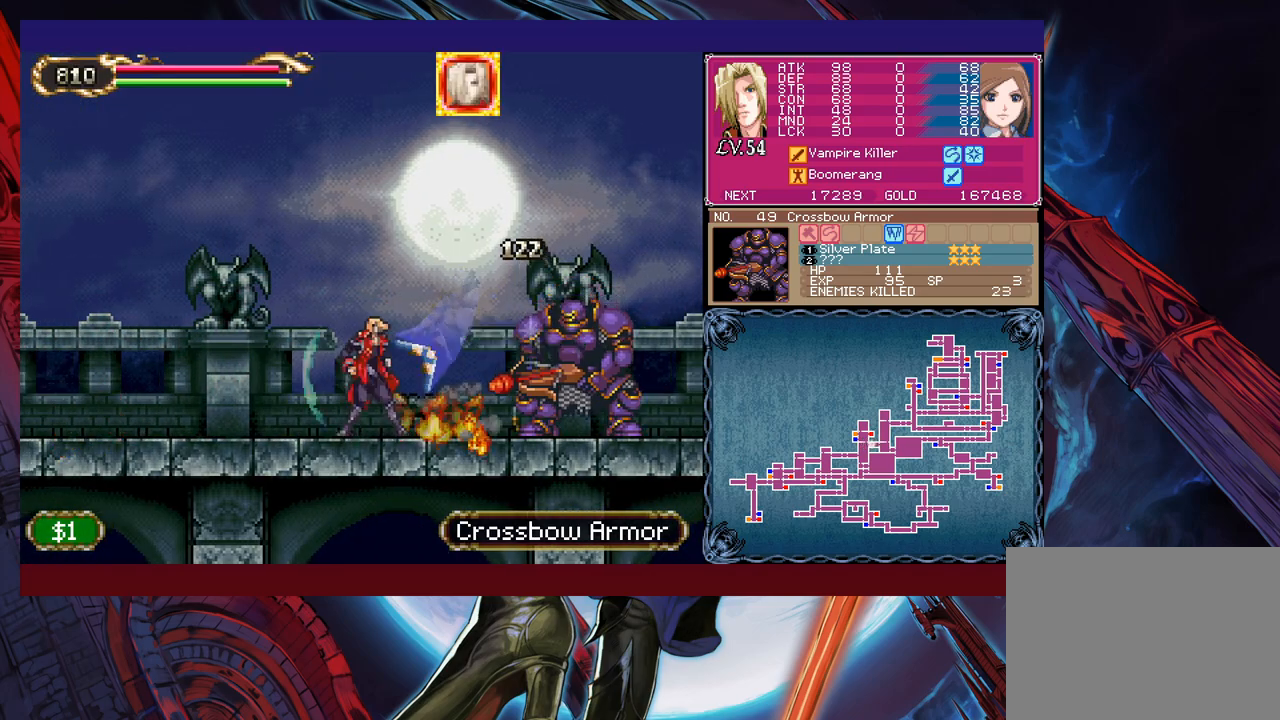
{"buttons": ["B"], "left_stick": "down-left", "events": [[250, "B", "down"], [350, "B", "up"], [350, "left_stick", "down-left"], [400, "B", "down"], [450, "B", "up"], [500, "B", "down"]]}
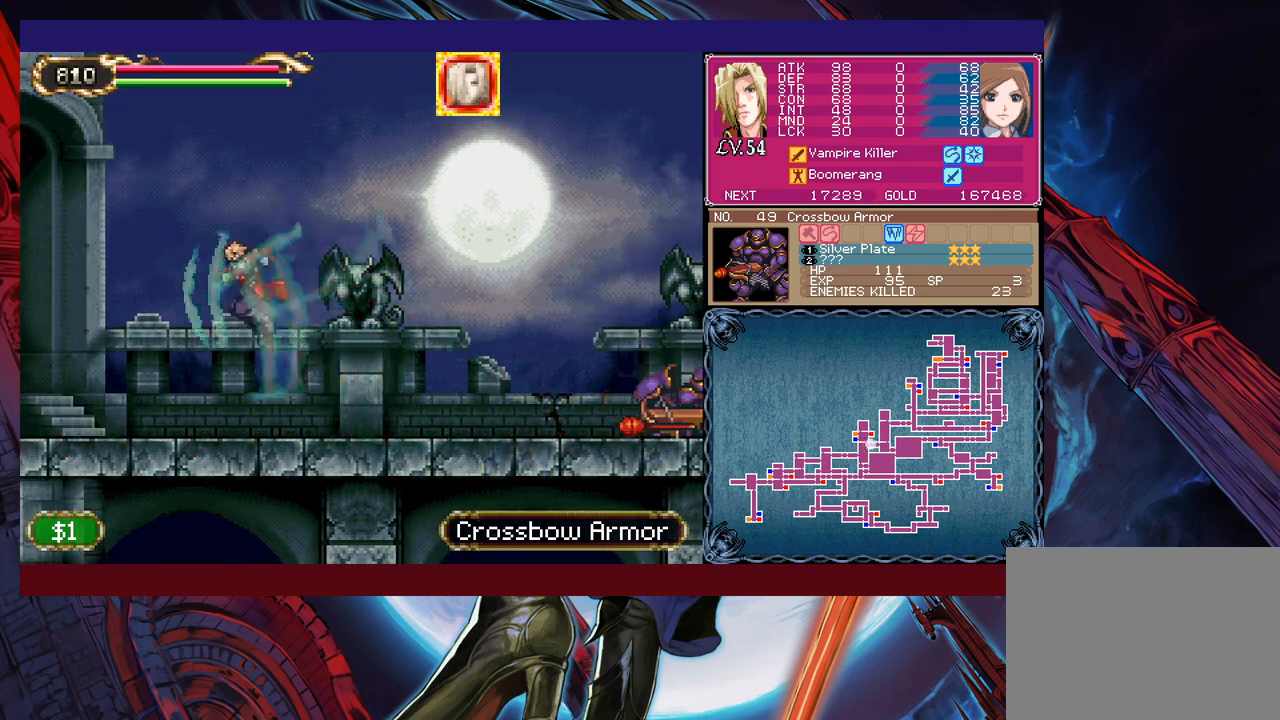
{"buttons": [], "left_stick": "right", "events": [[83, "left_stick", "left"], [100, "B", "up"], [500, "left_stick", "right"]]}
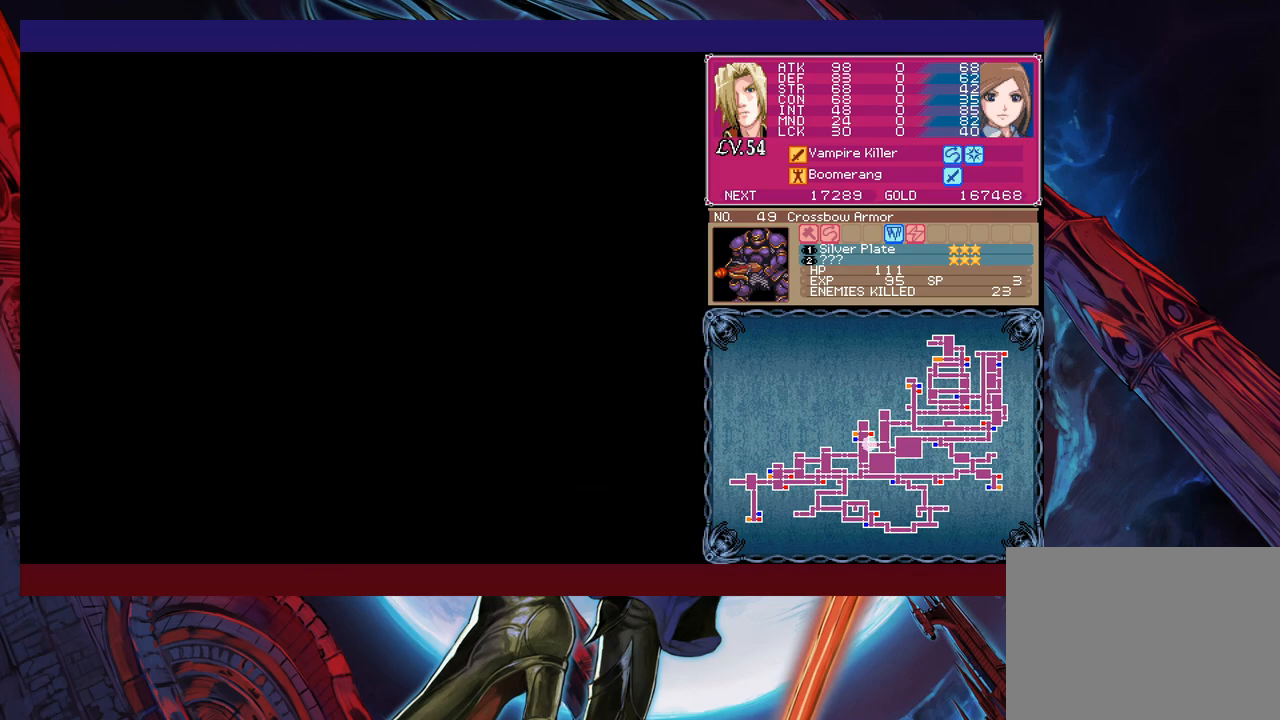
{"buttons": ["B"], "left_stick": "right", "events": [[500, "B", "down"]]}
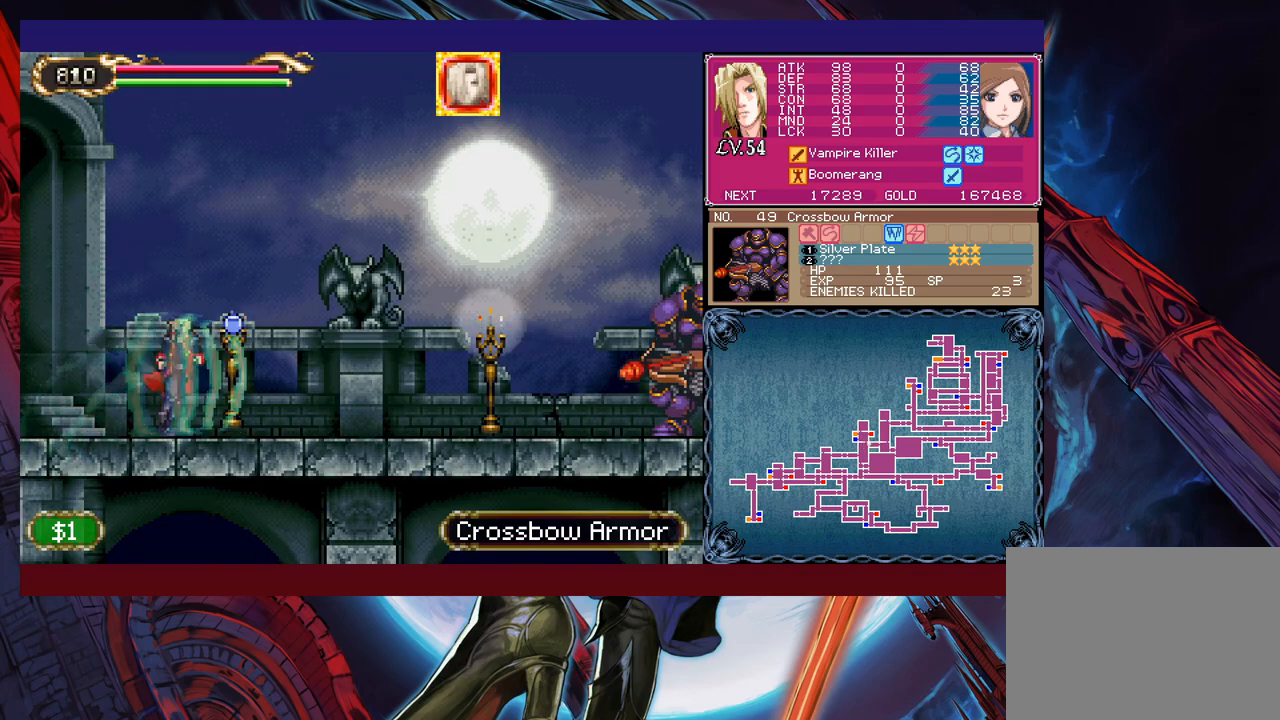
{"buttons": ["X"], "left_stick": "right", "events": [[50, "B", "up"], [250, "left_stick", "up-right"], [333, "X", "down"], [400, "X", "up"], [400, "left_stick", "right"], [450, "X", "down"]]}
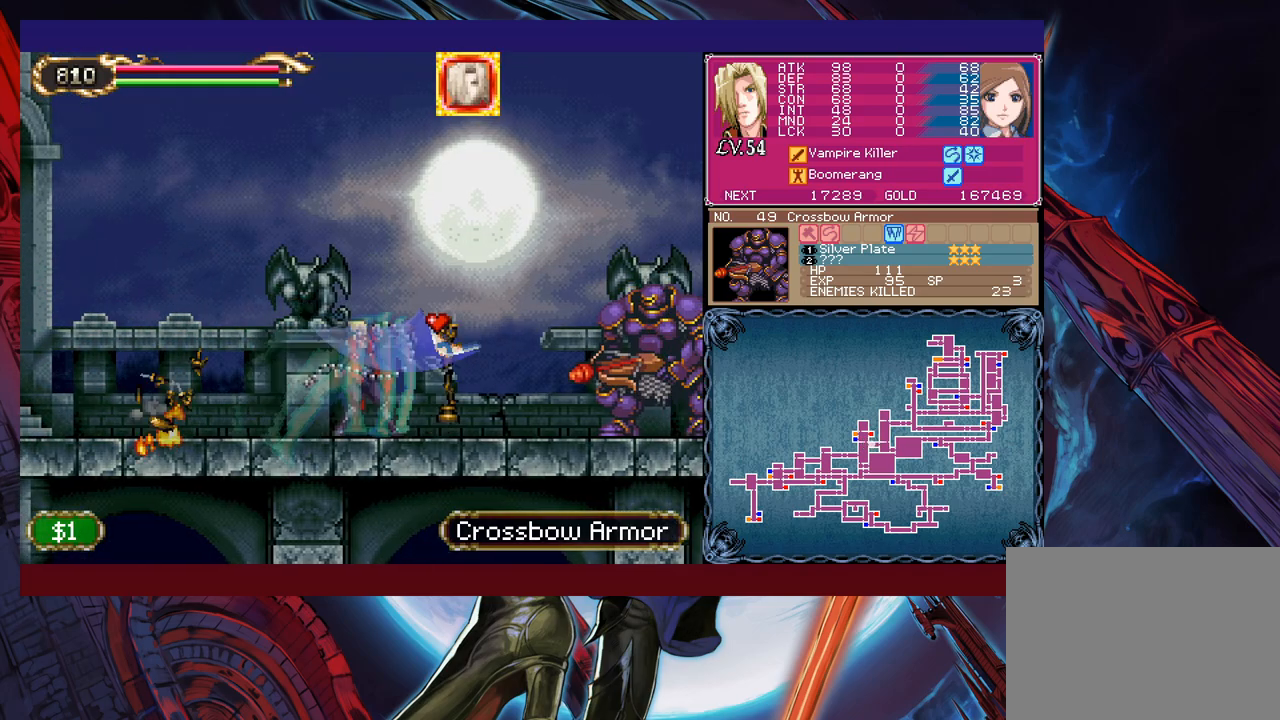
{"buttons": [], "left_stick": "left", "events": [[33, "X", "up"], [33, "left_stick", "center"], [100, "X", "down"], [150, "X", "up"], [233, "X", "down"], [333, "X", "up"], [433, "left_stick", "left"]]}
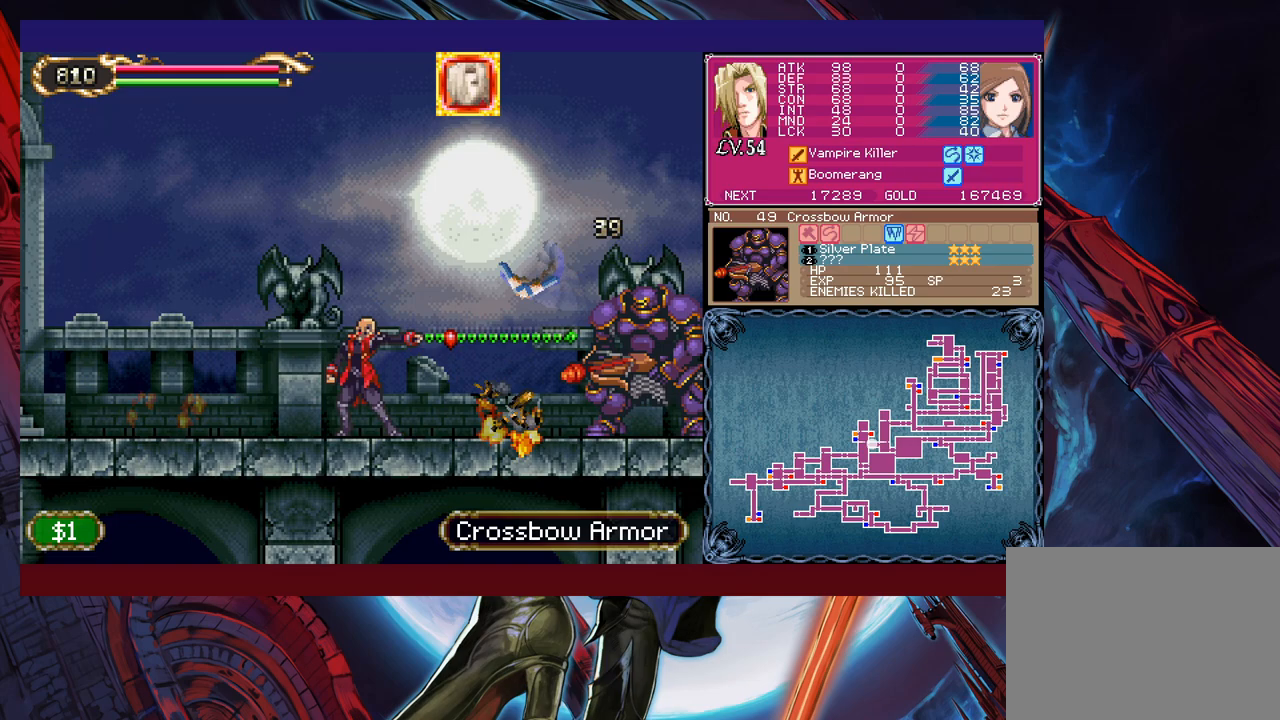
{"buttons": ["X"], "left_stick": "right", "events": [[233, "left_stick", "right"], [300, "B", "down"], [383, "B", "up"], [433, "X", "down"]]}
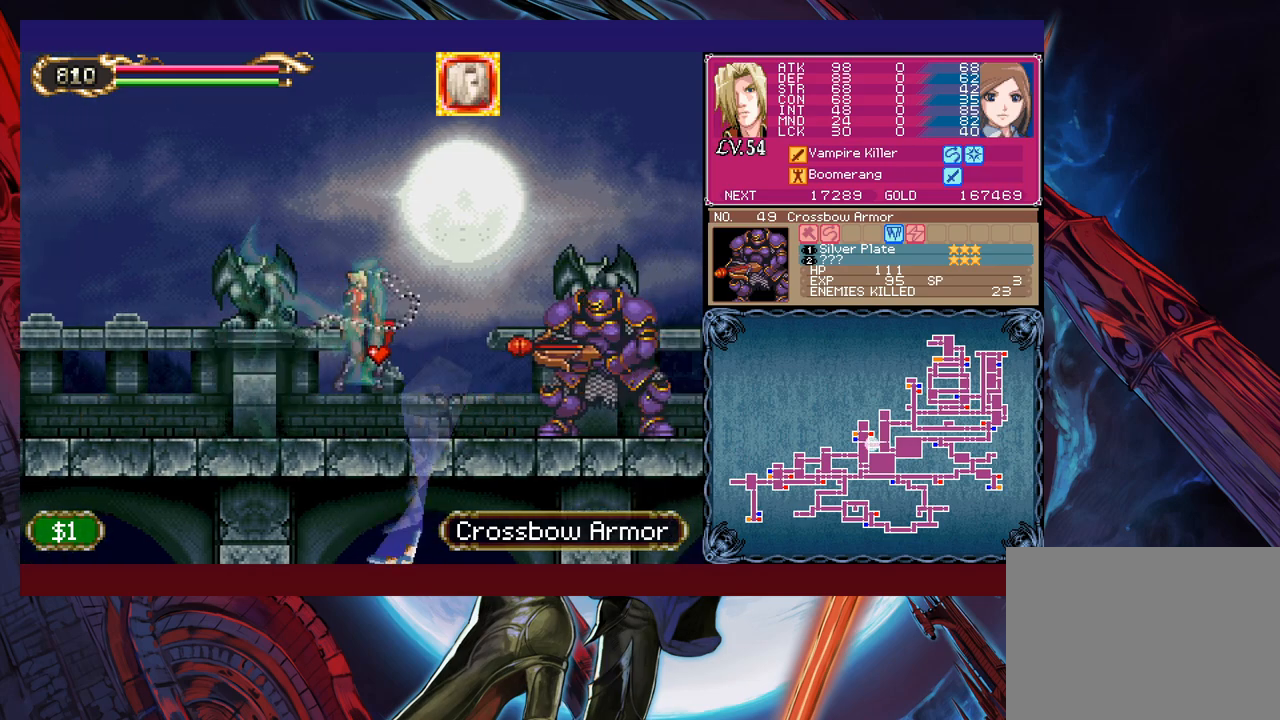
{"buttons": [], "left_stick": "left", "events": [[183, "X", "up"], [250, "left_stick", "left"]]}
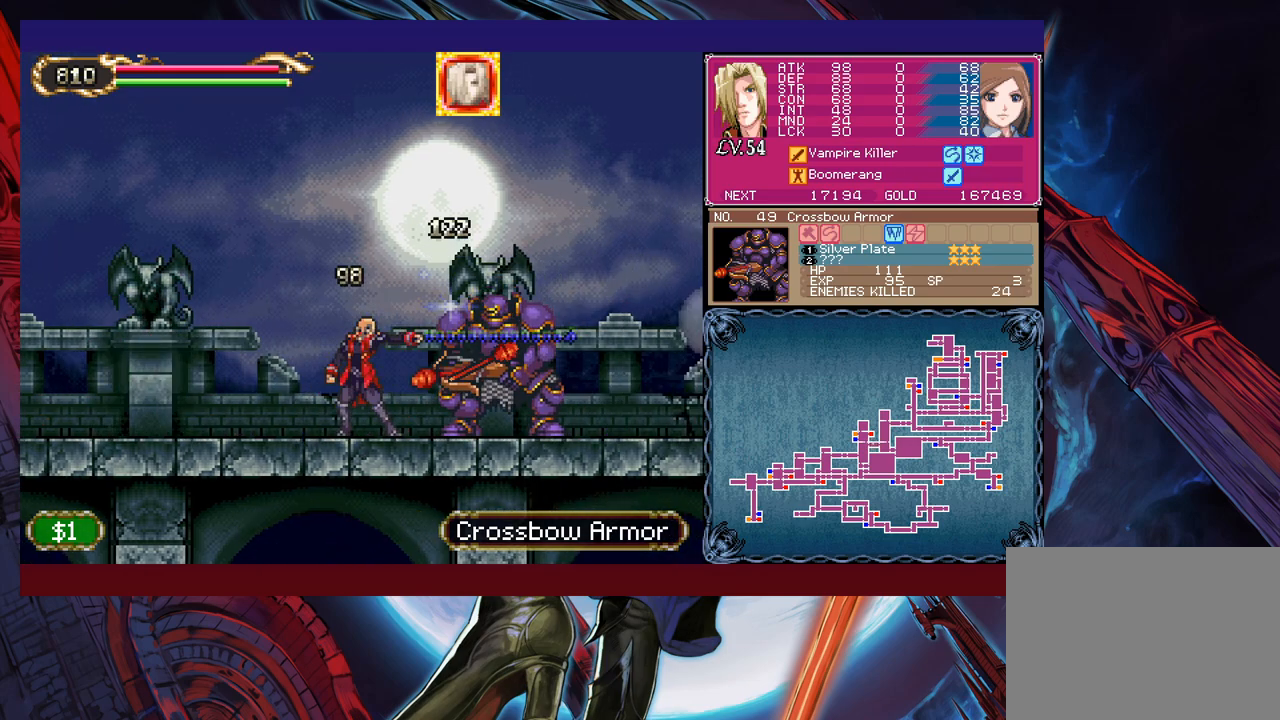
{"buttons": [], "left_stick": "left", "events": []}
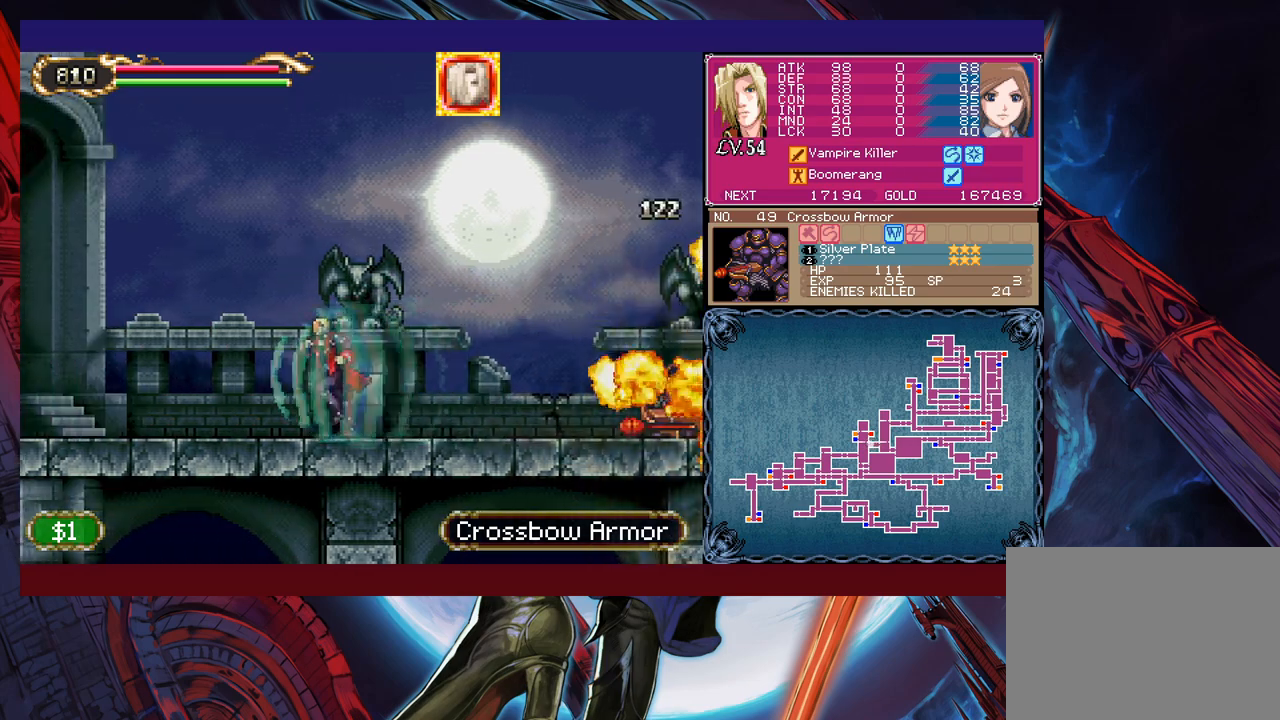
{"buttons": [], "left_stick": "left", "events": [[400, "B", "down"], [483, "B", "up"]]}
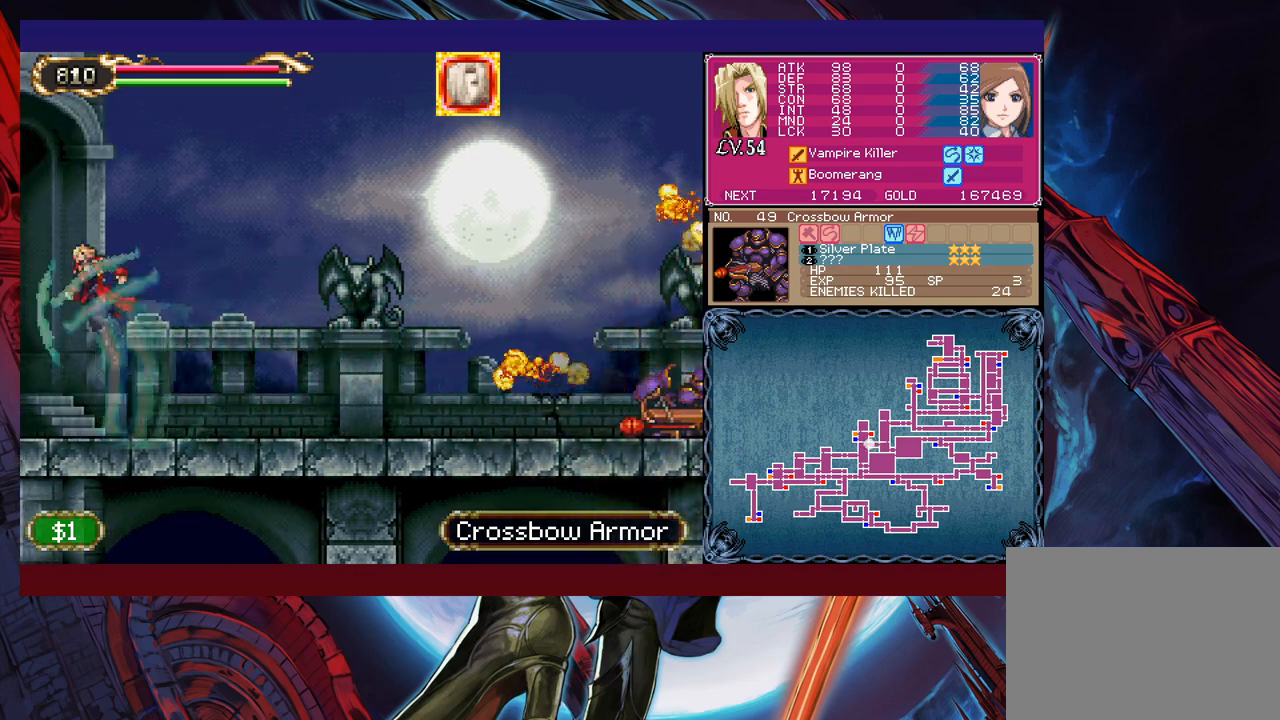
{"buttons": [], "left_stick": "right", "events": [[233, "left_stick", "right"]]}
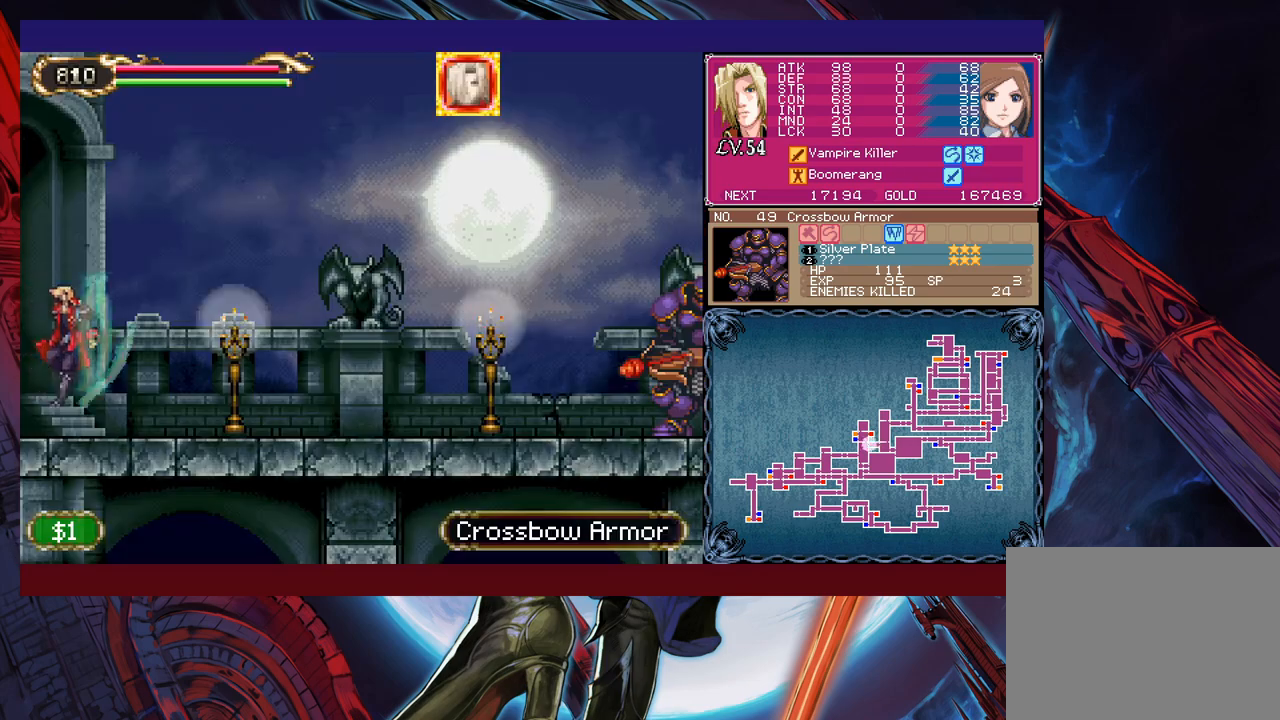
{"buttons": [], "left_stick": "up-right", "events": [[200, "B", "down"], [283, "B", "up"], [450, "left_stick", "up-right"]]}
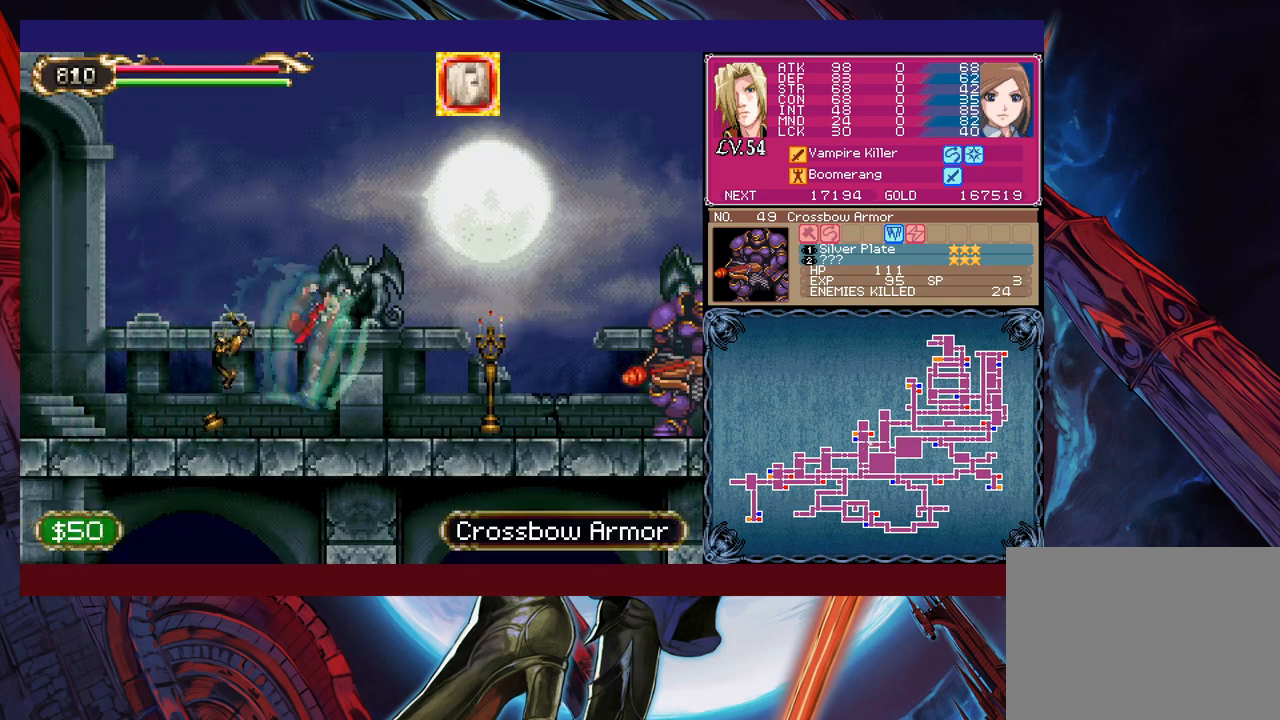
{"buttons": [], "left_stick": "center", "events": [[50, "X", "down"], [100, "left_stick", "right"], [150, "X", "up"], [233, "X", "down"], [250, "X", "up"], [283, "left_stick", "center"], [350, "X", "down"], [400, "X", "up"]]}
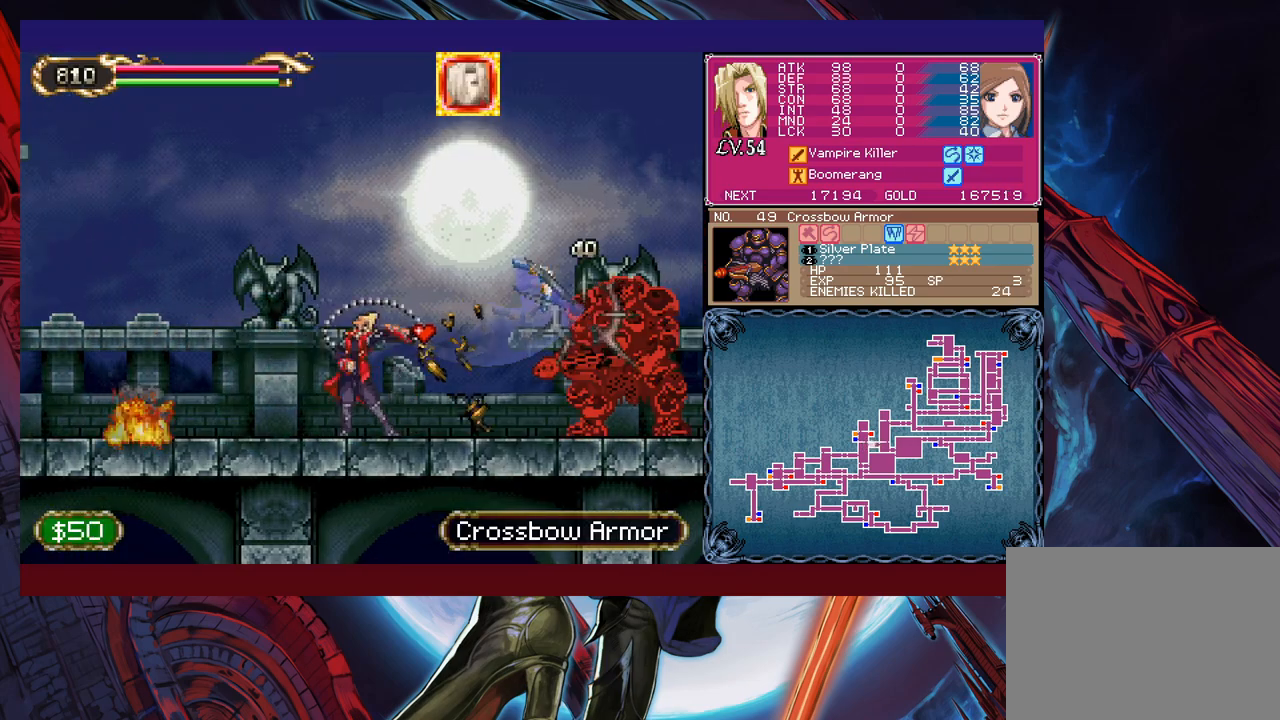
{"buttons": [], "left_stick": "left", "events": [[200, "left_stick", "left"], [283, "left_stick", "right"], [400, "left_stick", "left"]]}
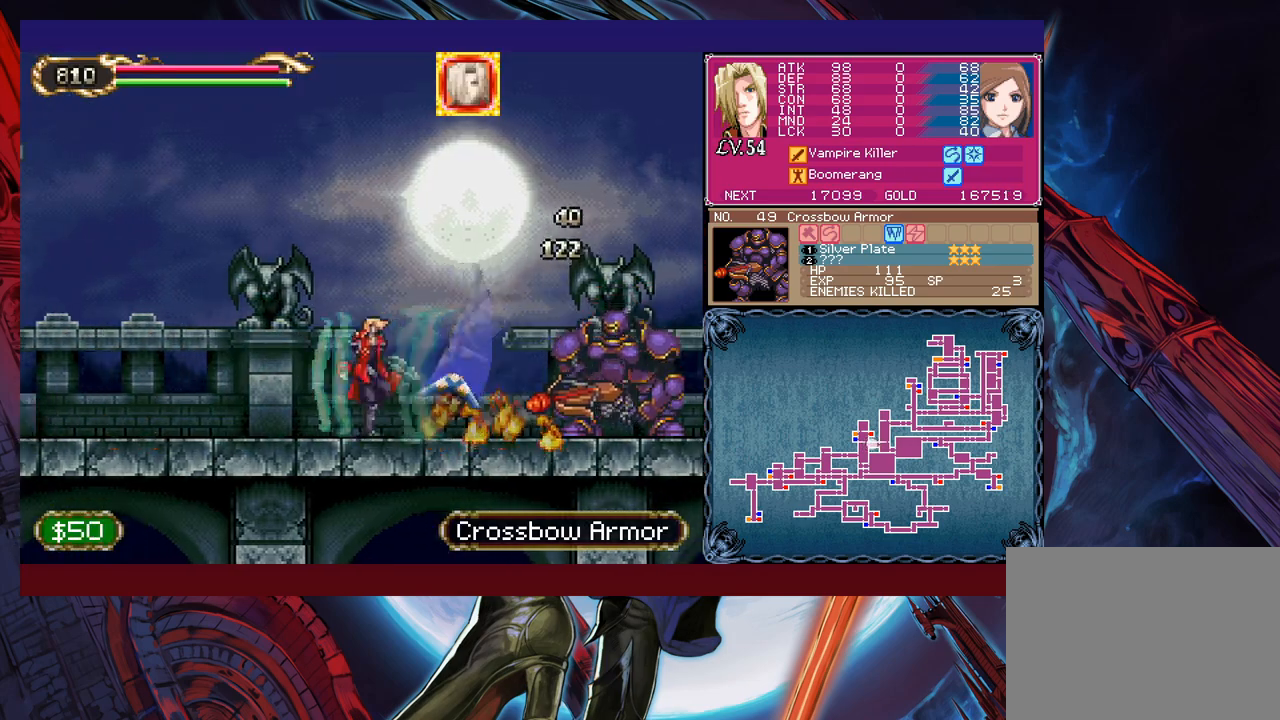
{"buttons": [], "left_stick": "left", "events": [[400, "B", "down"], [500, "B", "up"]]}
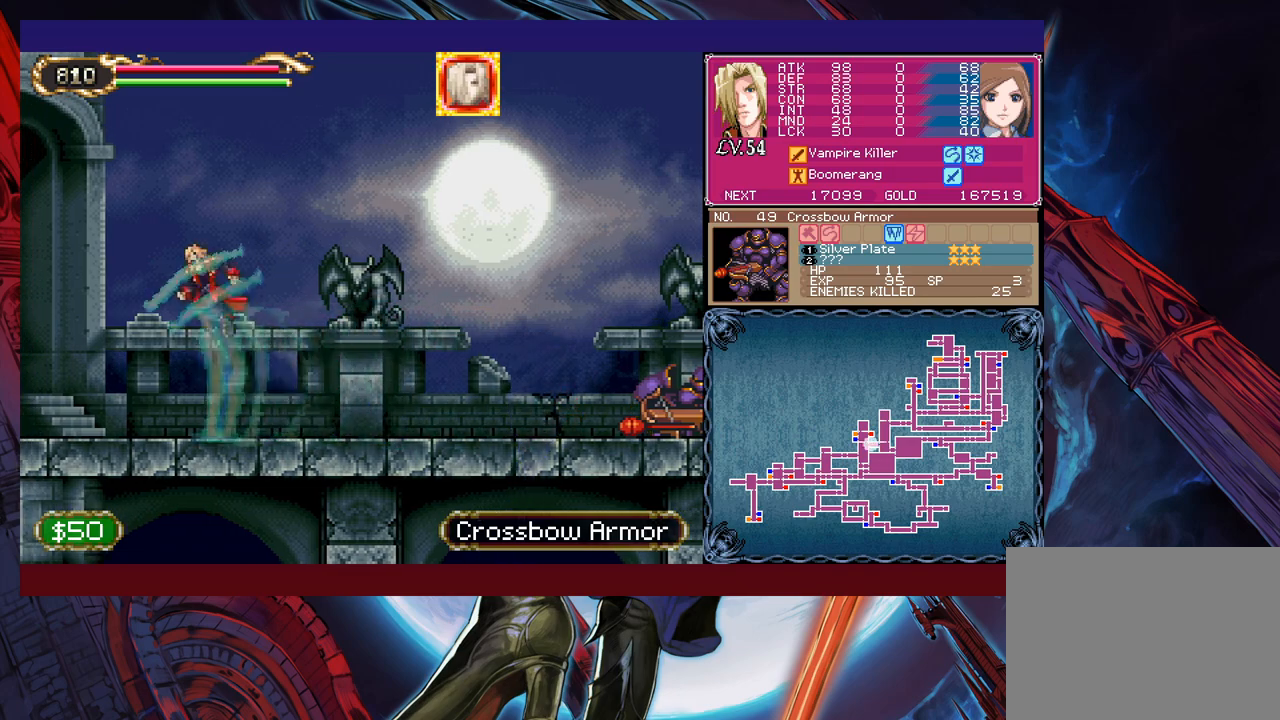
{"buttons": [], "left_stick": "right", "events": [[33, "left_stick", "down-left"], [100, "B", "down"], [150, "B", "up"], [200, "B", "down"], [333, "B", "up"], [350, "left_stick", "up-left"], [450, "left_stick", "right"]]}
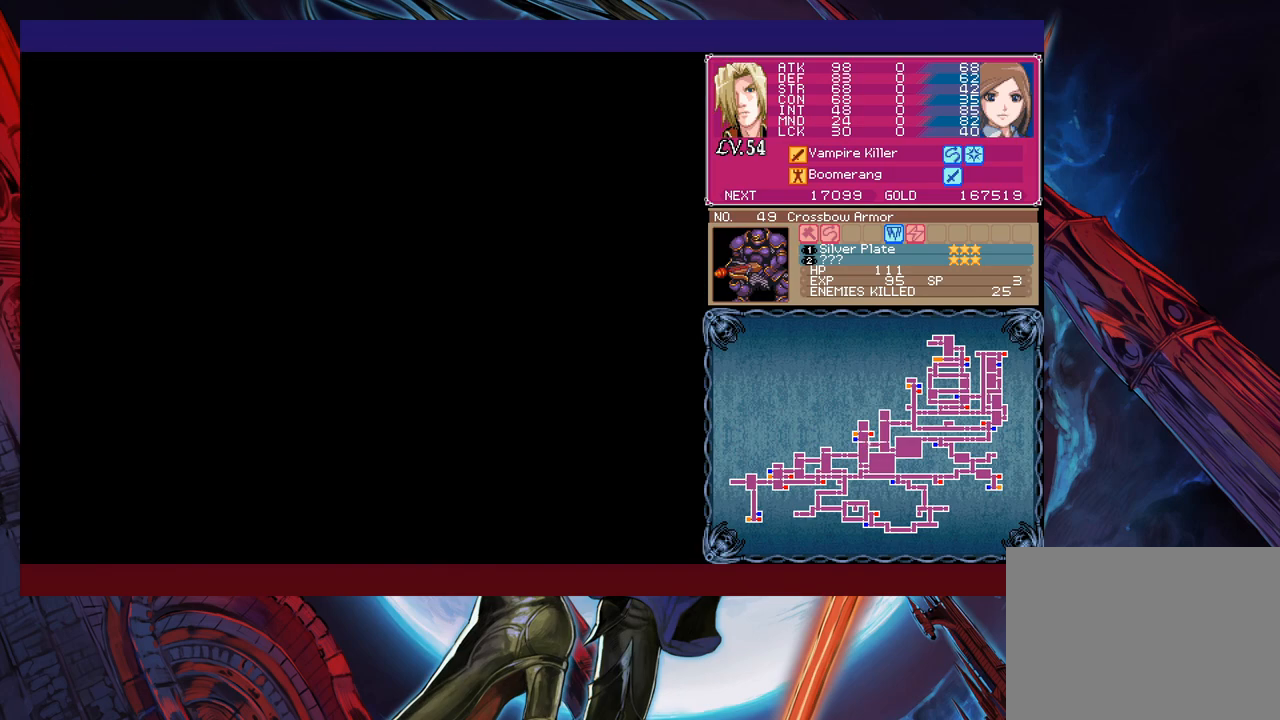
{"buttons": [], "left_stick": "right", "events": []}
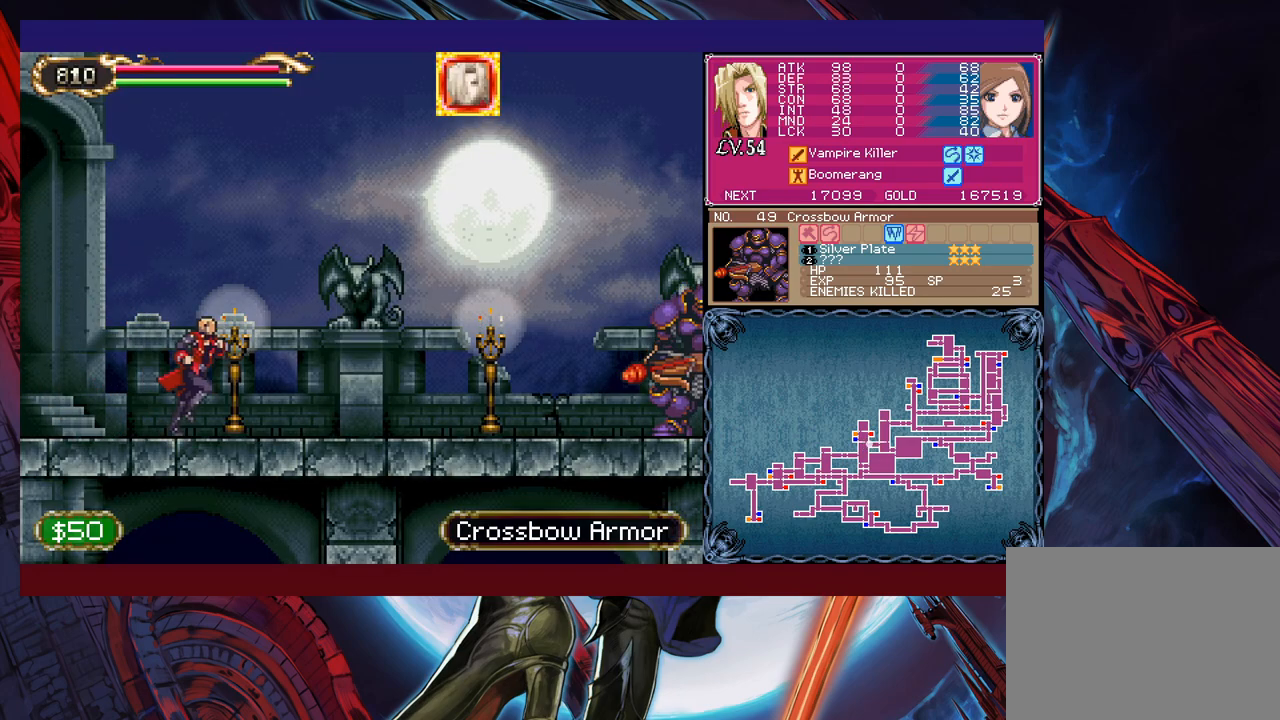
{"buttons": [], "left_stick": "right", "events": [[100, "B", "down"], [150, "B", "up"]]}
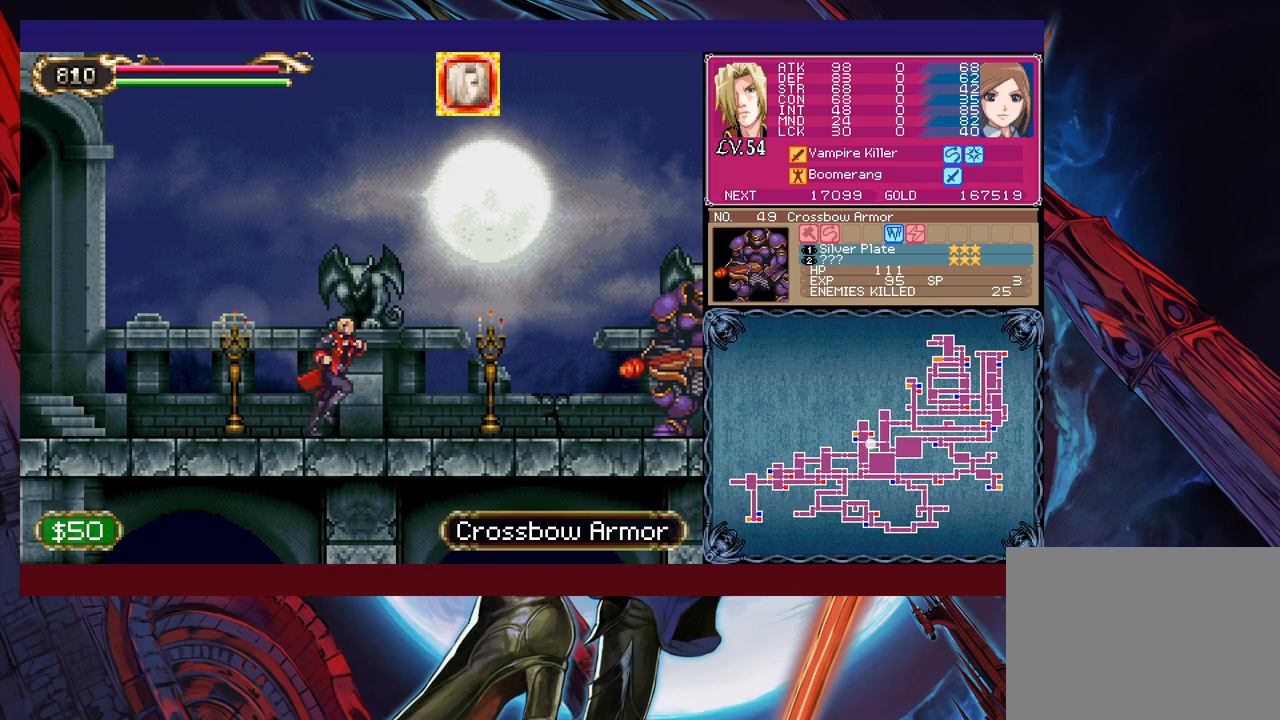
{"buttons": [], "left_stick": "down-right", "events": [[100, "left_stick", "up-right"], [200, "X", "down"], [333, "X", "up"], [350, "left_stick", "right"], [450, "left_stick", "down-right"]]}
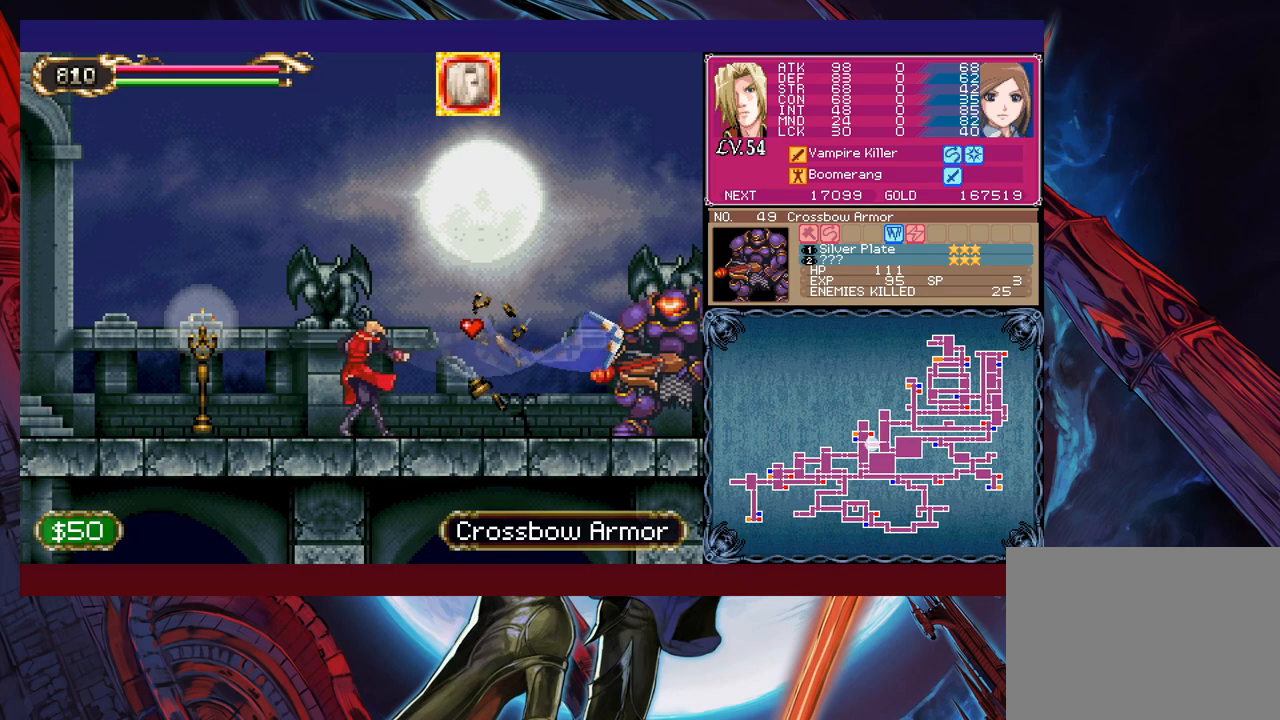
{"buttons": [], "left_stick": "center", "events": [[50, "left_stick", "center"], [100, "left_stick", "right"], [400, "X", "down"], [500, "X", "up"], [500, "left_stick", "center"]]}
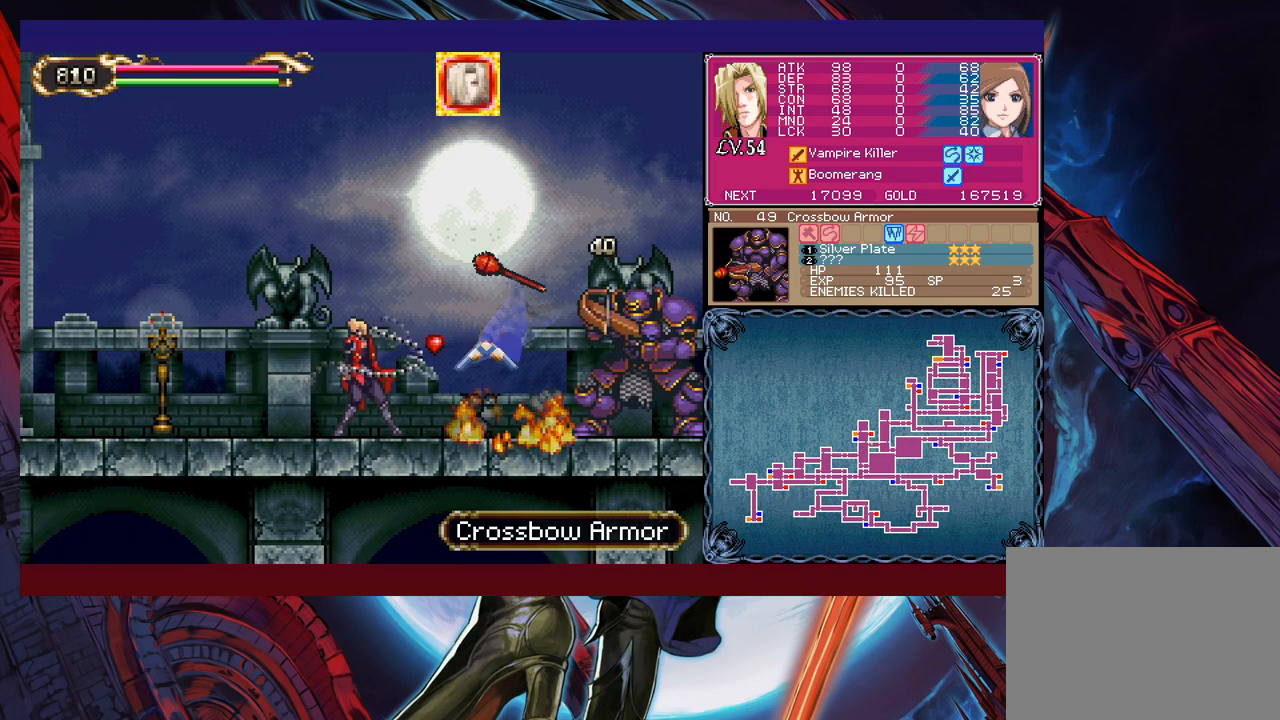
{"buttons": [], "left_stick": "right", "events": [[450, "left_stick", "right"]]}
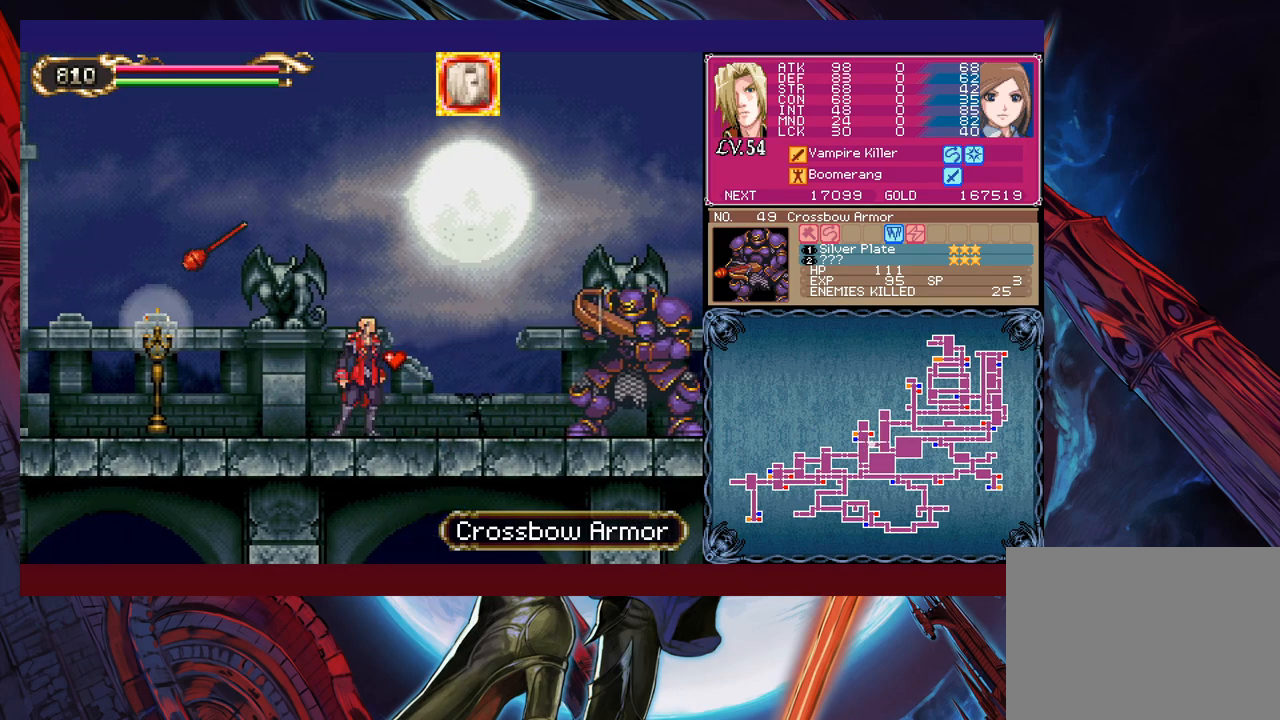
{"buttons": ["X"], "left_stick": "center", "events": [[183, "R1", "down"], [283, "R1", "up"], [300, "left_stick", "center"], [350, "X", "down"]]}
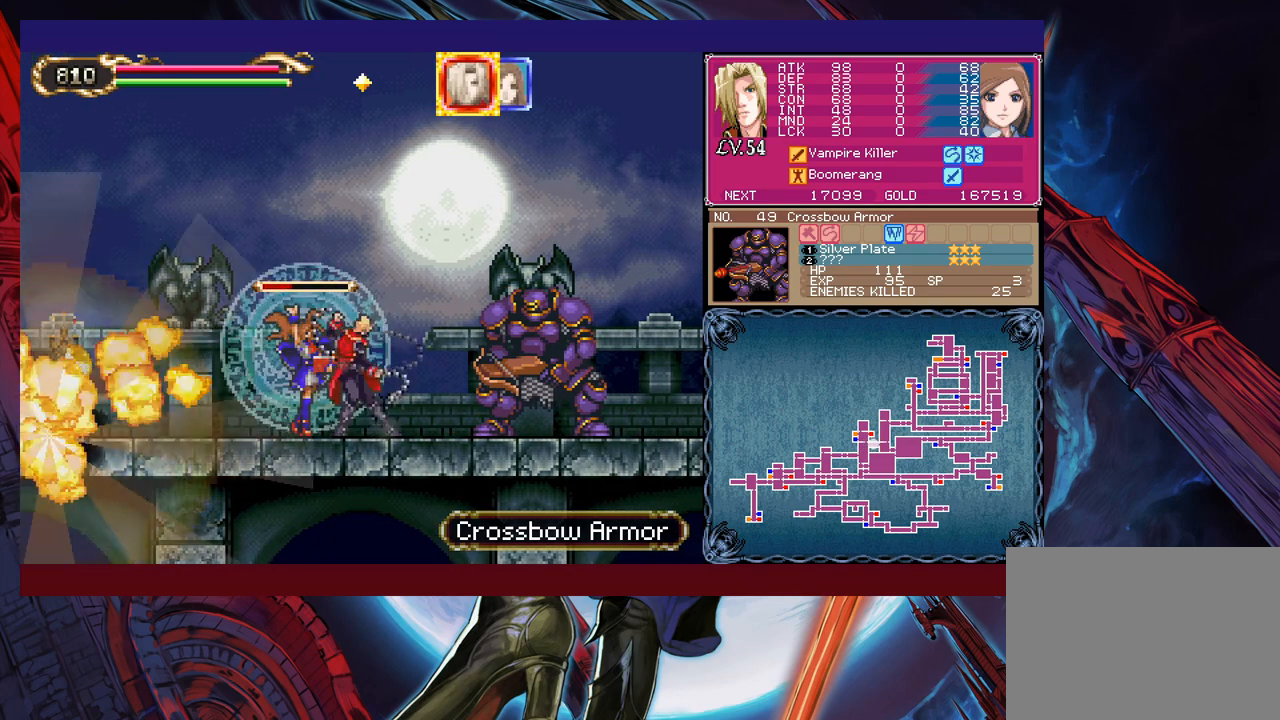
{"buttons": [], "left_stick": "left", "events": [[33, "X", "up"], [300, "left_stick", "left"]]}
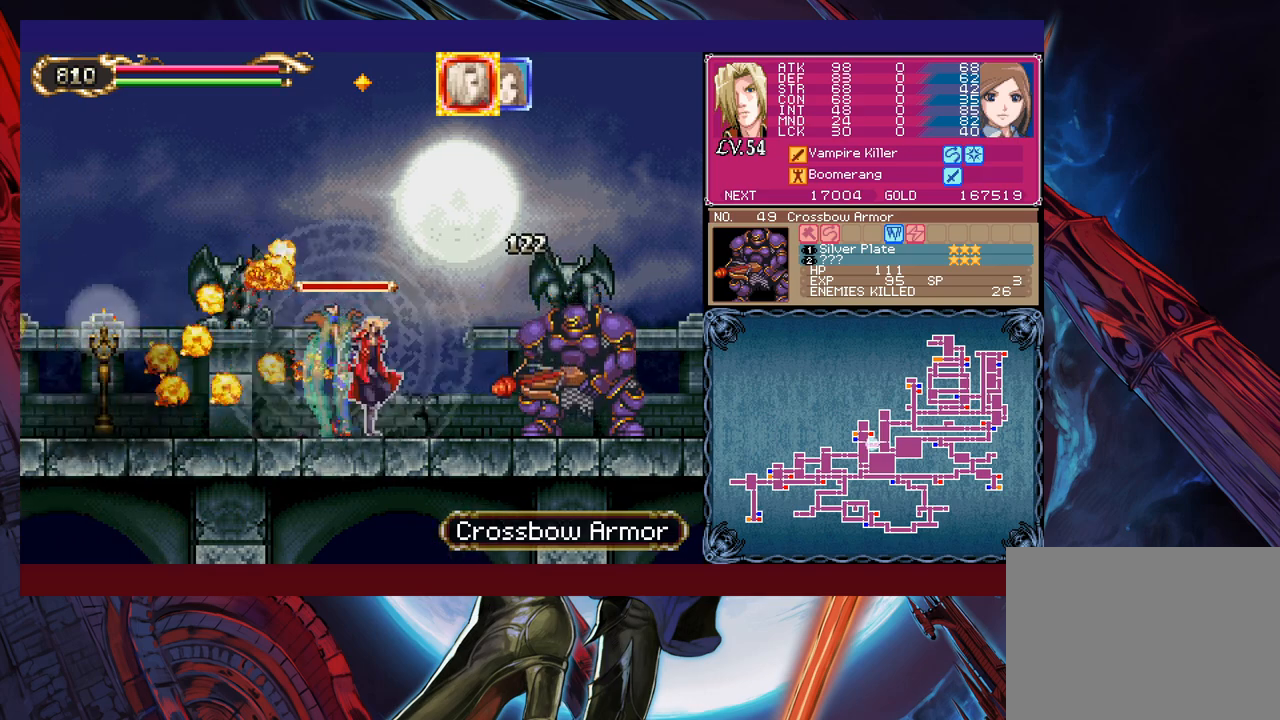
{"buttons": [], "left_stick": "left", "events": []}
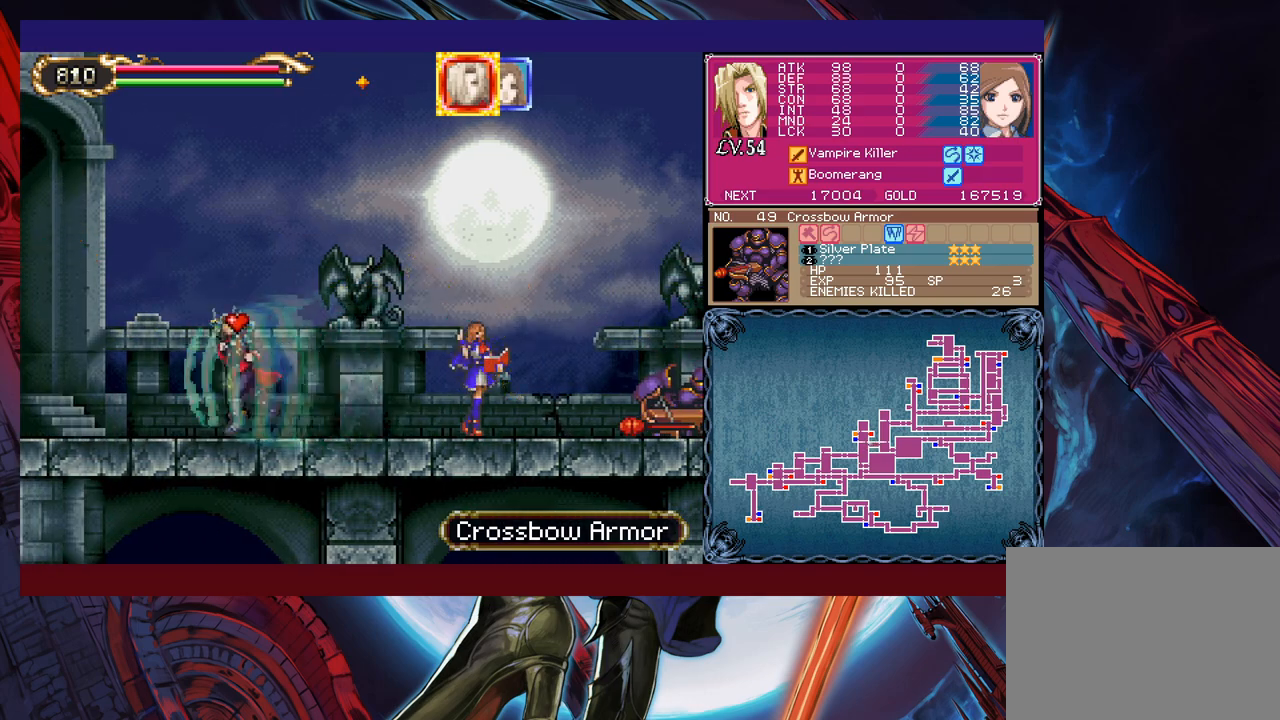
{"buttons": [], "left_stick": "left", "events": [[150, "B", "down"], [300, "B", "up"]]}
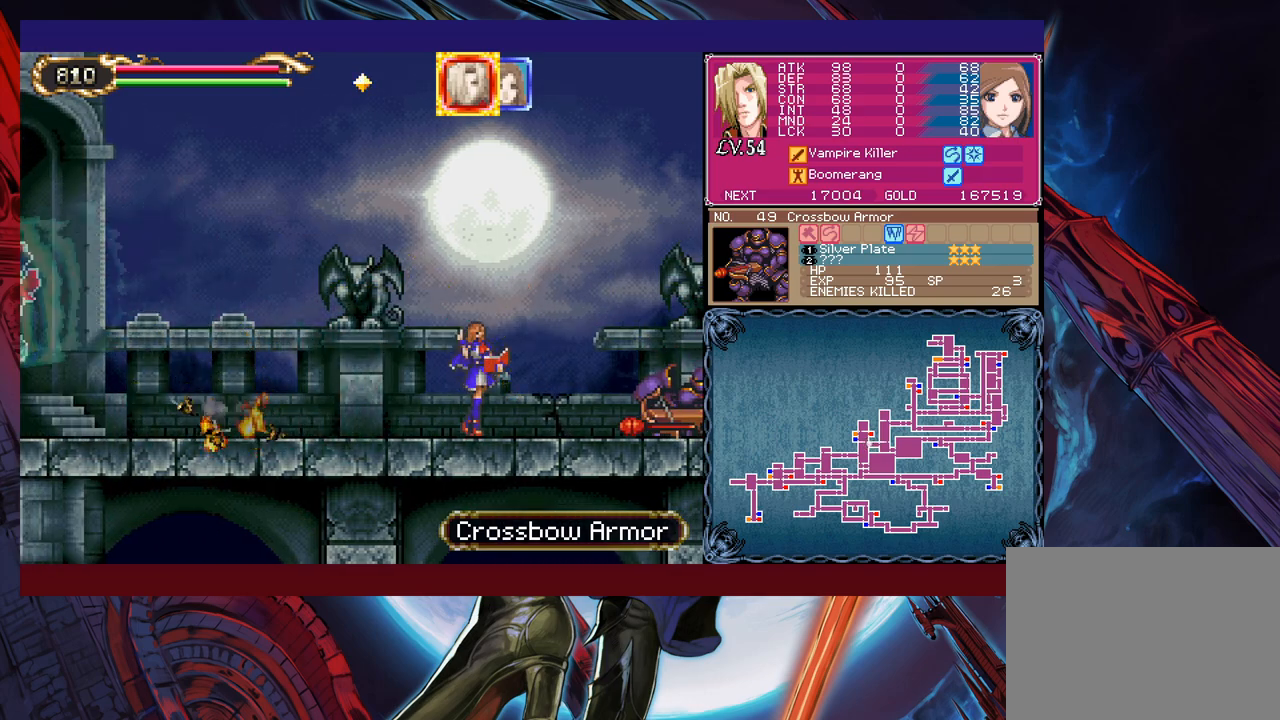
{"buttons": [], "left_stick": "right", "events": [[100, "left_stick", "right"]]}
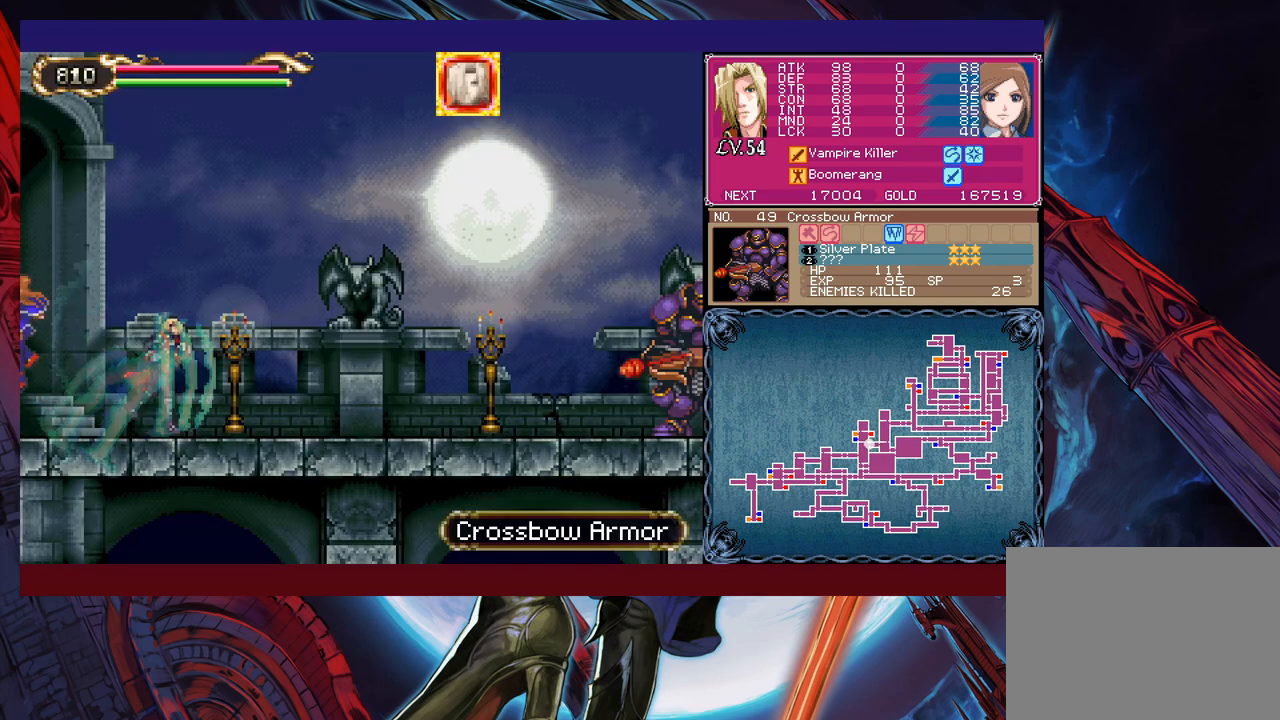
{"buttons": [], "left_stick": "up-right", "events": [[250, "B", "down"], [350, "B", "up"], [500, "left_stick", "up-right"]]}
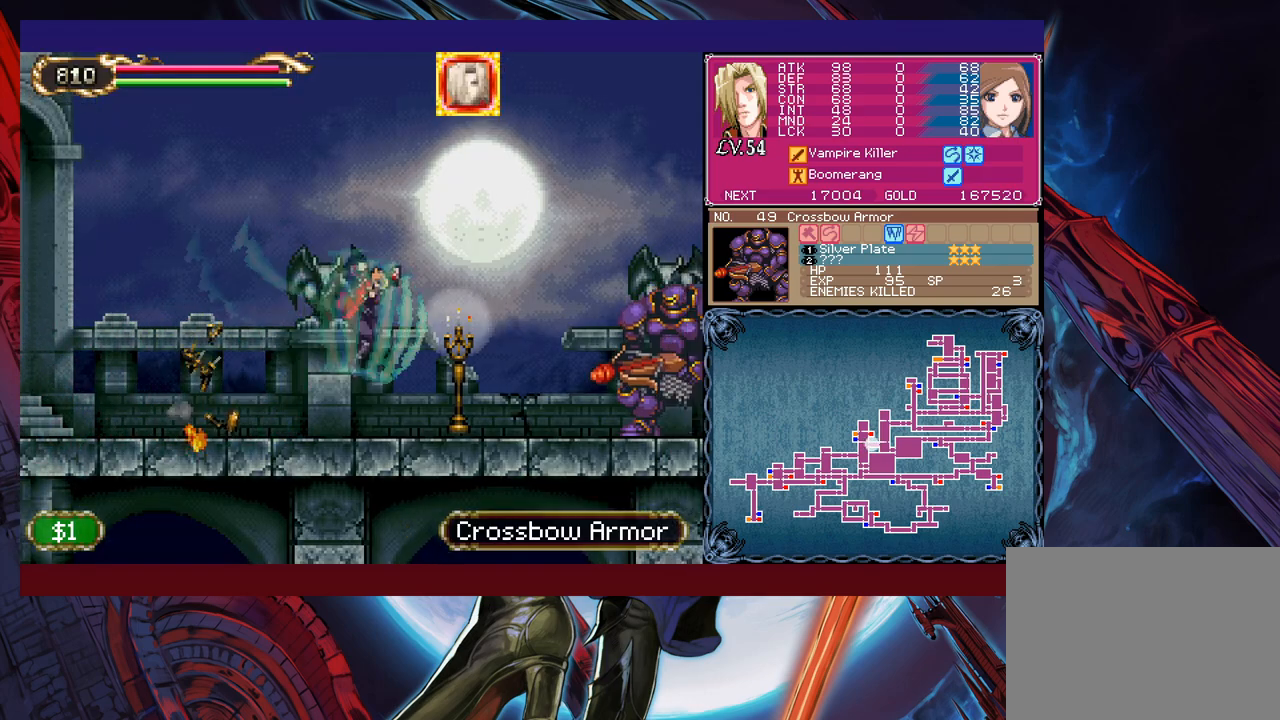
{"buttons": [], "left_stick": "center", "events": [[100, "X", "down"], [183, "X", "up"], [233, "left_stick", "center"], [250, "X", "down"], [300, "X", "up"], [383, "X", "down"], [433, "X", "up"]]}
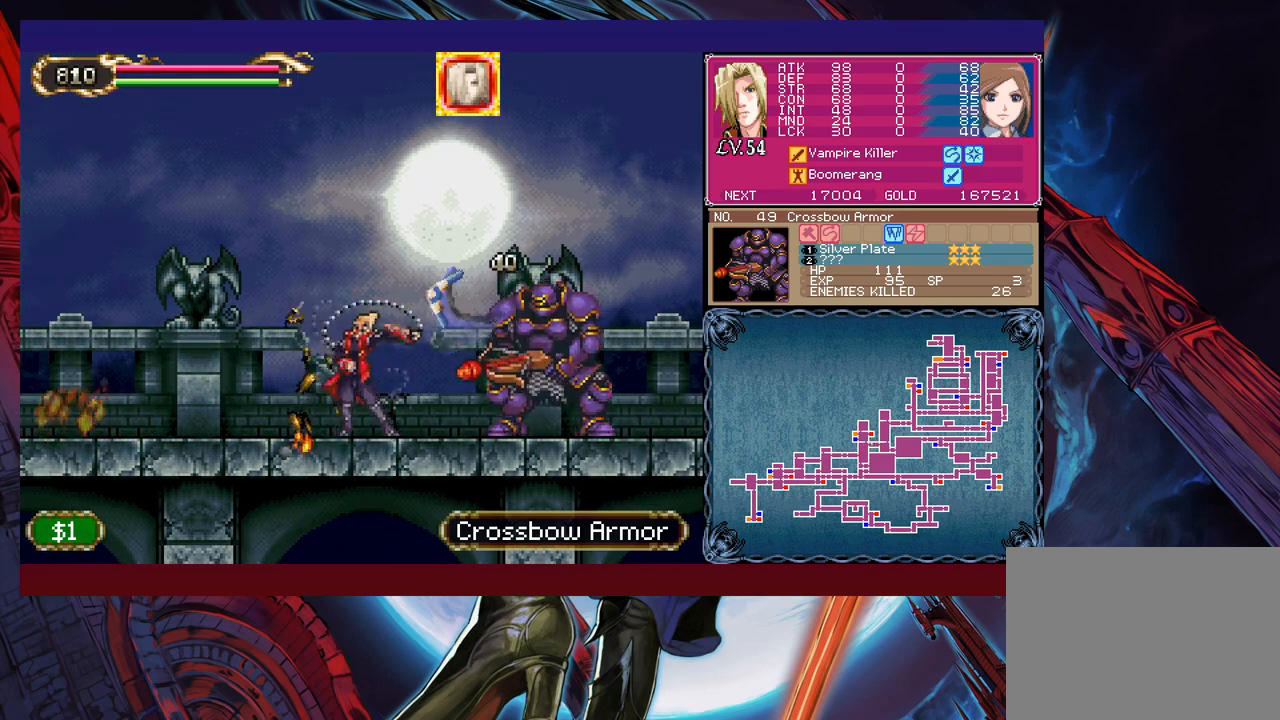
{"buttons": [], "left_stick": "left", "events": [[100, "left_stick", "left"]]}